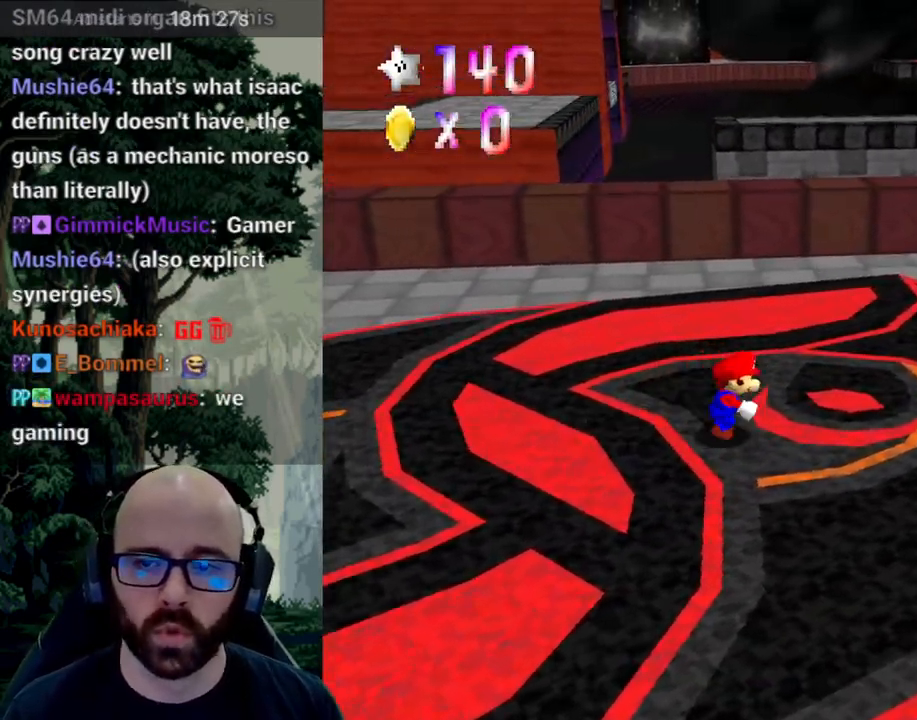
Gameplay with a controller (Xbox layout); each line is a JSON object with the inputs held at the frame after it. "events" lists button and stick changes between this image and that frame as [ms after this image, input, new state], when the widget could be followed in between. Not read: B DPAD_DOWN DPAD_LEFT DPAD_RIGHT DPAD_UP L1 L2 L3 R1 R2 R3 SELECT START Y.
{"buttons": [], "left_stick": "up", "right_stick": "center"}
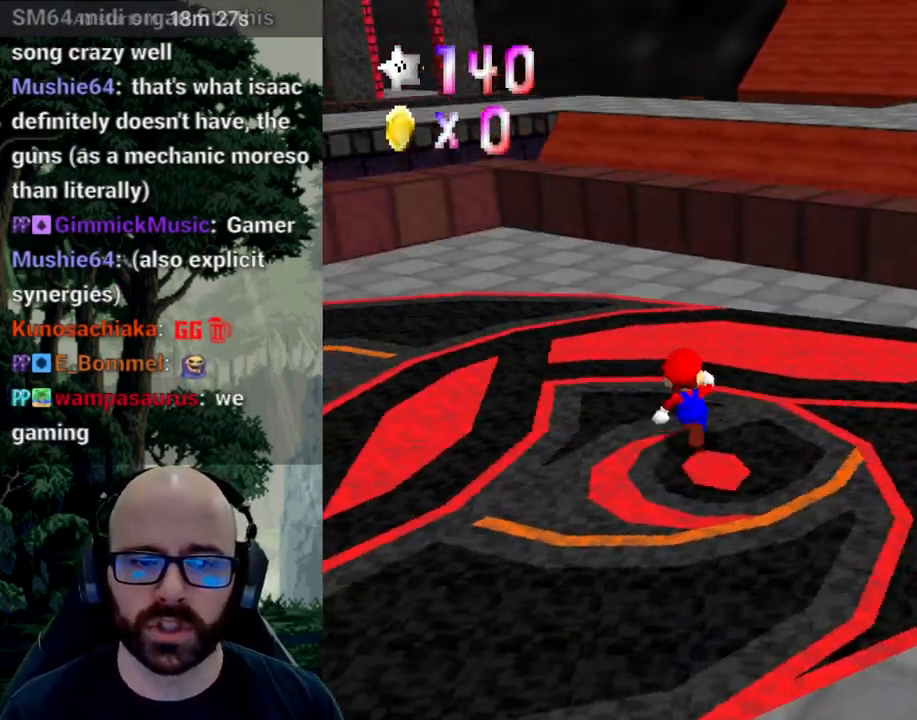
{"buttons": [], "left_stick": "up-right", "right_stick": "center", "events": [[83, "left_stick", "up-left"], [183, "left_stick", "up"], [317, "left_stick", "up-right"]]}
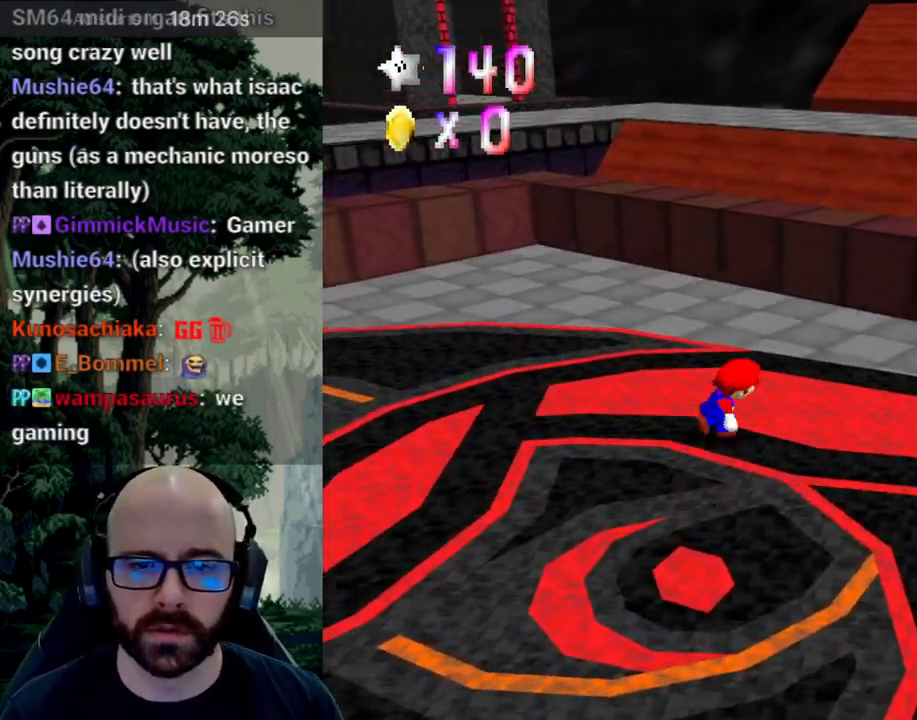
{"buttons": [], "left_stick": "down-right", "right_stick": "center"}
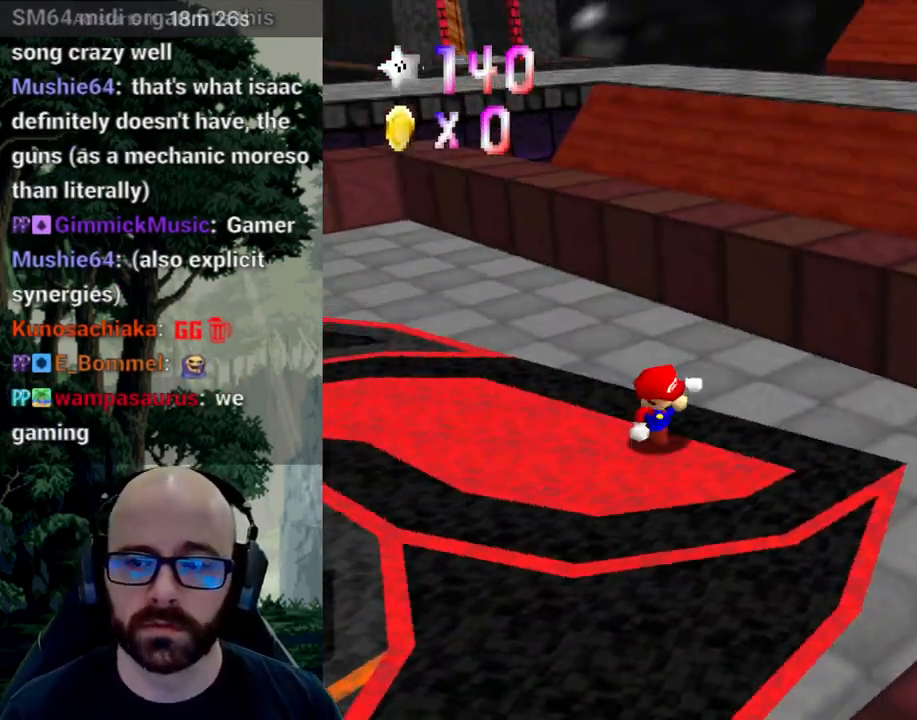
{"buttons": [], "left_stick": "down-right", "right_stick": "center", "events": [[117, "X", "down"], [117, "right_stick", "left"], [200, "X", "up"], [200, "right_stick", "center"], [283, "X", "down"], [283, "right_stick", "left"], [417, "X", "up"], [417, "right_stick", "center"]]}
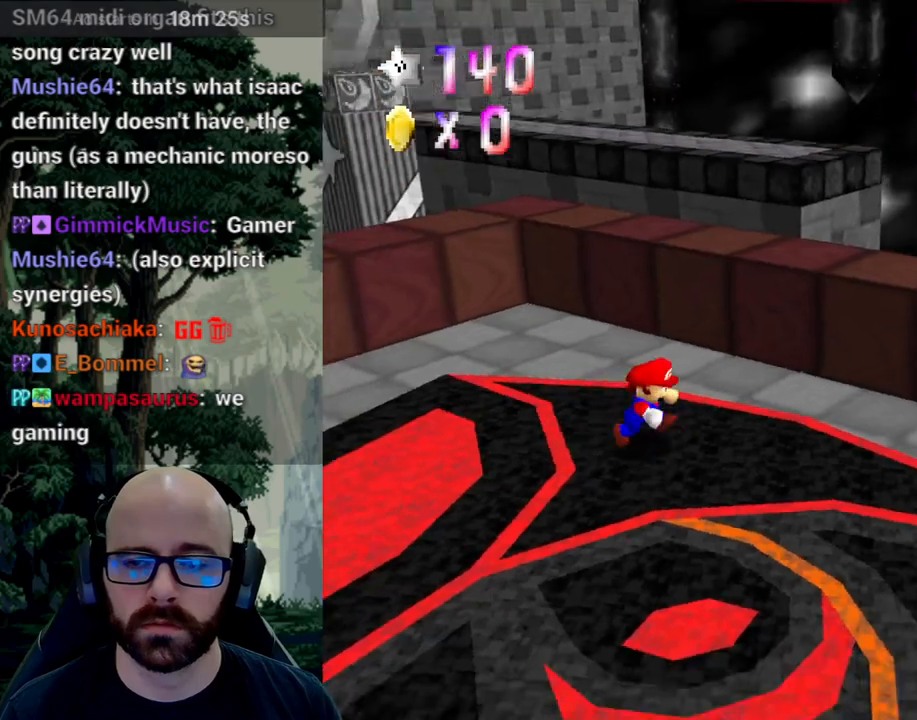
{"buttons": [], "left_stick": "up", "right_stick": "center", "events": [[150, "X", "down"], [167, "right_stick", "left"], [250, "left_stick", "center"], [283, "right_stick", "center"], [300, "X", "up"], [450, "left_stick", "up"]]}
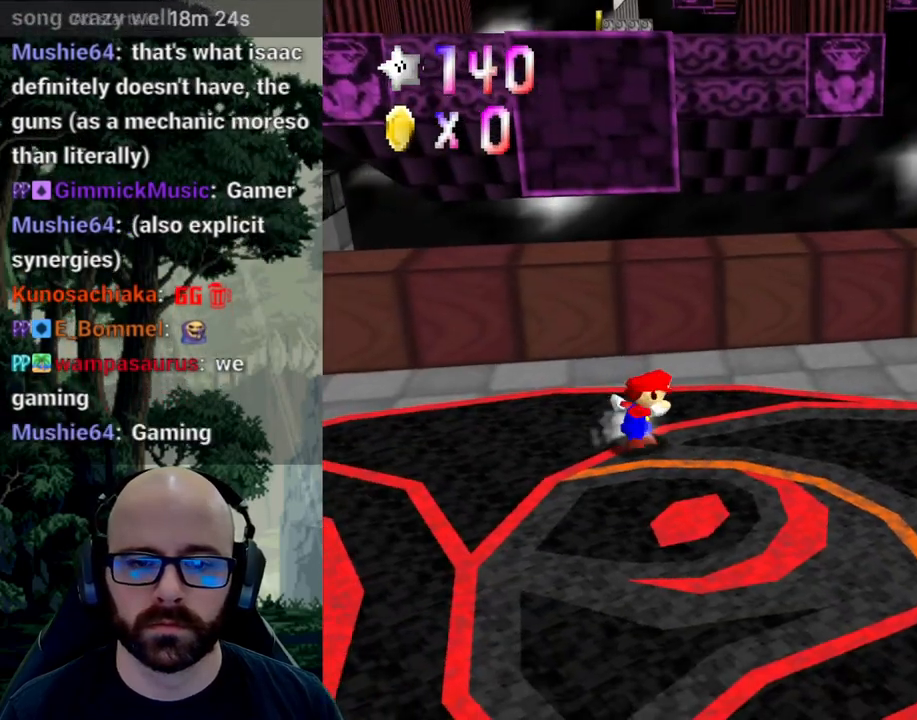
{"buttons": [], "left_stick": "up", "right_stick": "center", "events": []}
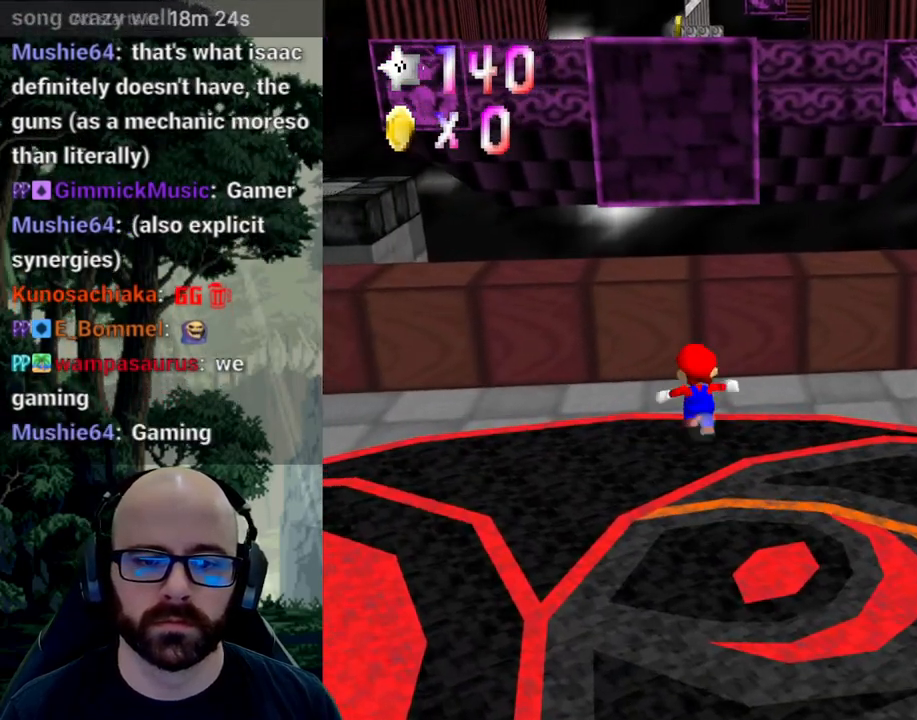
{"buttons": [], "left_stick": "up-right", "right_stick": "center"}
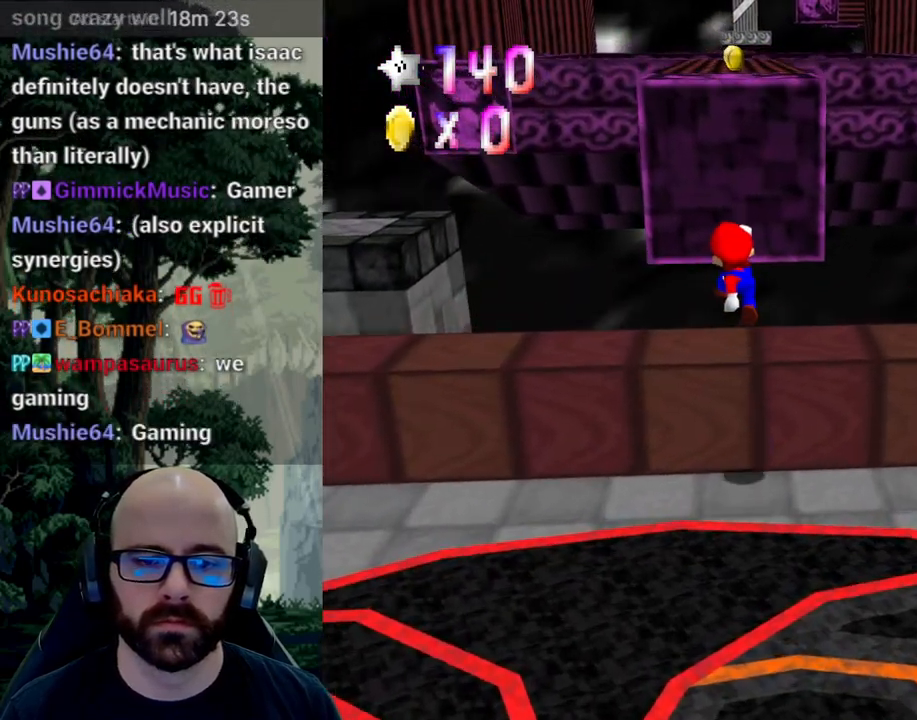
{"buttons": ["A"], "left_stick": "up", "right_stick": "center", "events": [[83, "left_stick", "right"], [267, "A", "down"], [267, "left_stick", "up"]]}
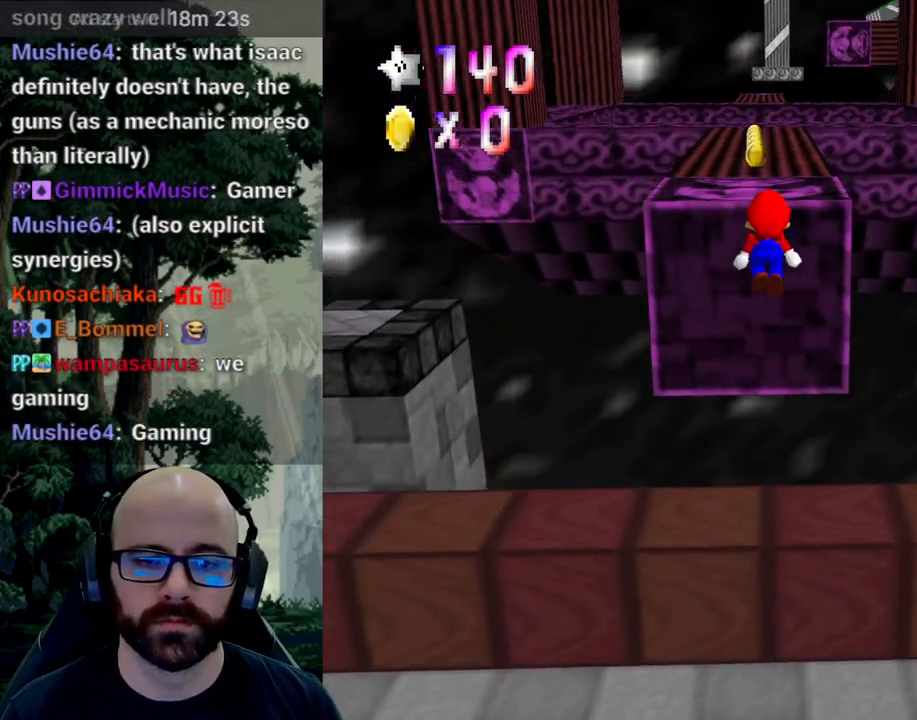
{"buttons": [], "left_stick": "up-right", "right_stick": "right", "events": [[33, "left_stick", "up-right"], [283, "A", "up"], [450, "right_stick", "right"]]}
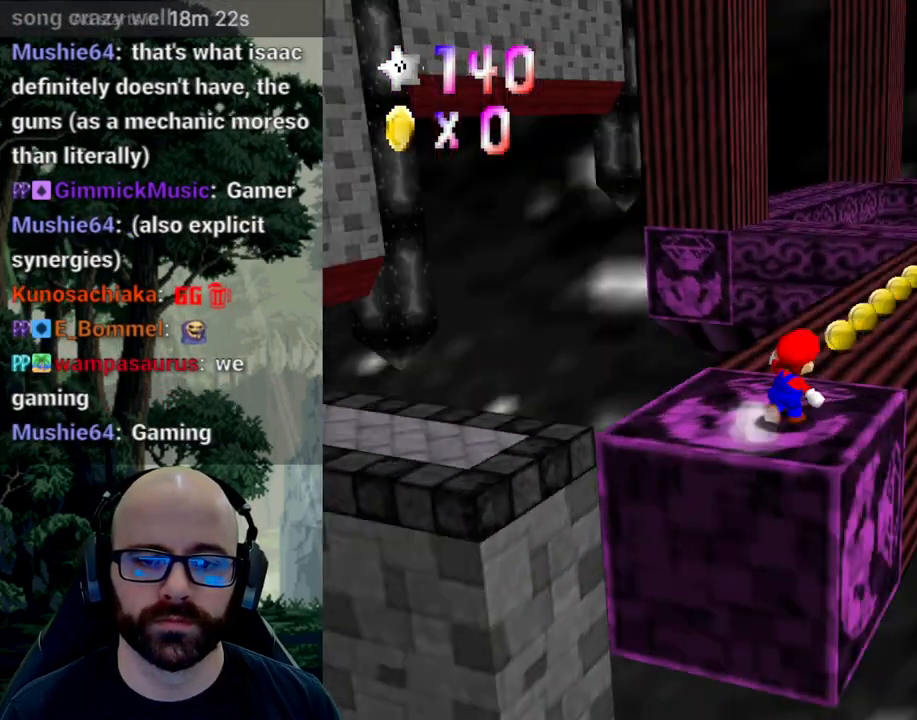
{"buttons": ["A"], "left_stick": "up-left", "right_stick": "center", "events": [[133, "right_stick", "center"], [167, "left_stick", "up"], [367, "left_stick", "up-left"], [467, "A", "down"]]}
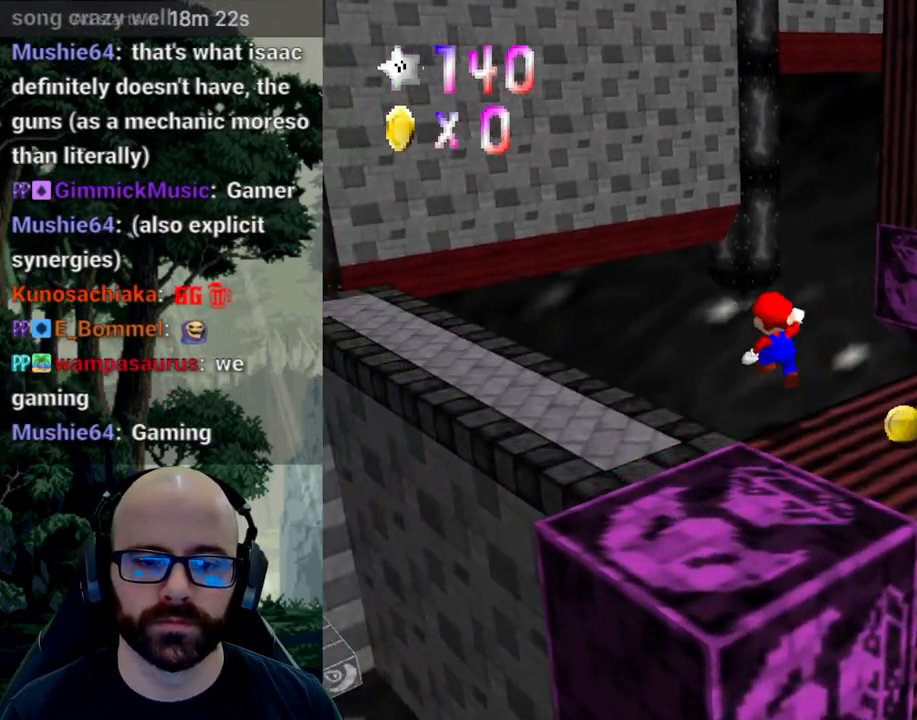
{"buttons": ["X"], "left_stick": "up", "right_stick": "center", "events": [[117, "A", "up"], [167, "left_stick", "up"], [467, "X", "down"]]}
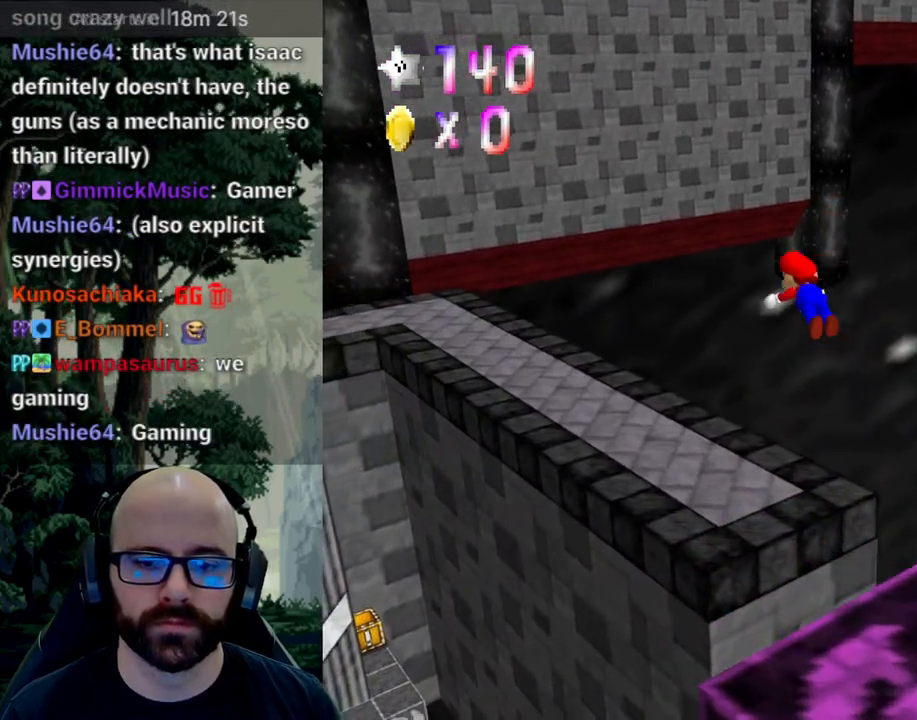
{"buttons": ["A"], "left_stick": "up-left", "right_stick": "center", "events": [[50, "left_stick", "up-left"], [417, "A", "down"], [483, "X", "up"]]}
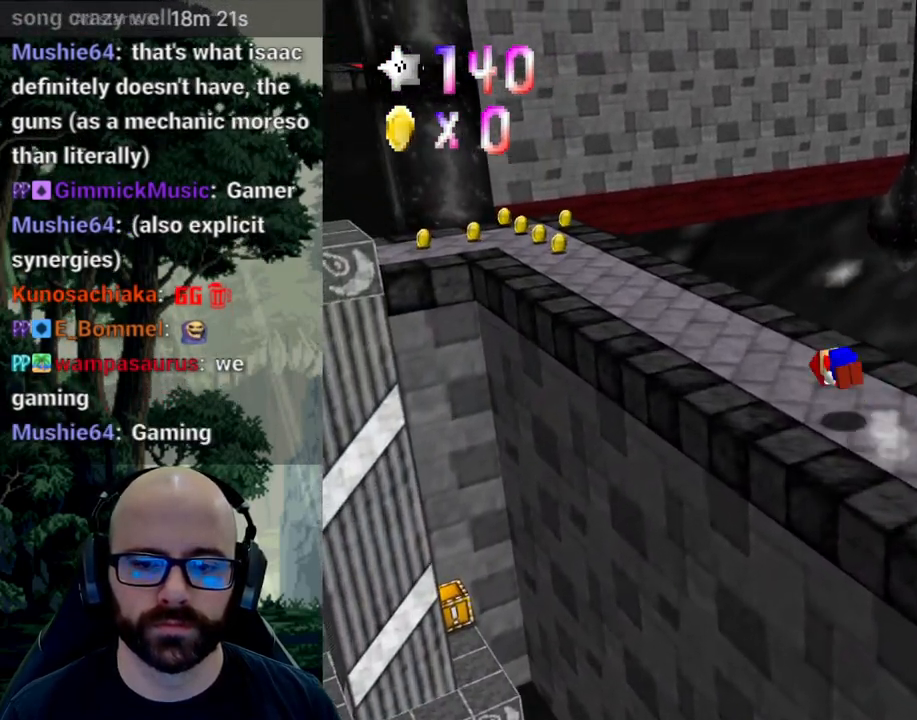
{"buttons": [], "left_stick": "up", "right_stick": "center", "events": [[17, "A", "up"], [167, "left_stick", "up"], [167, "right_stick", "right"], [283, "right_stick", "center"]]}
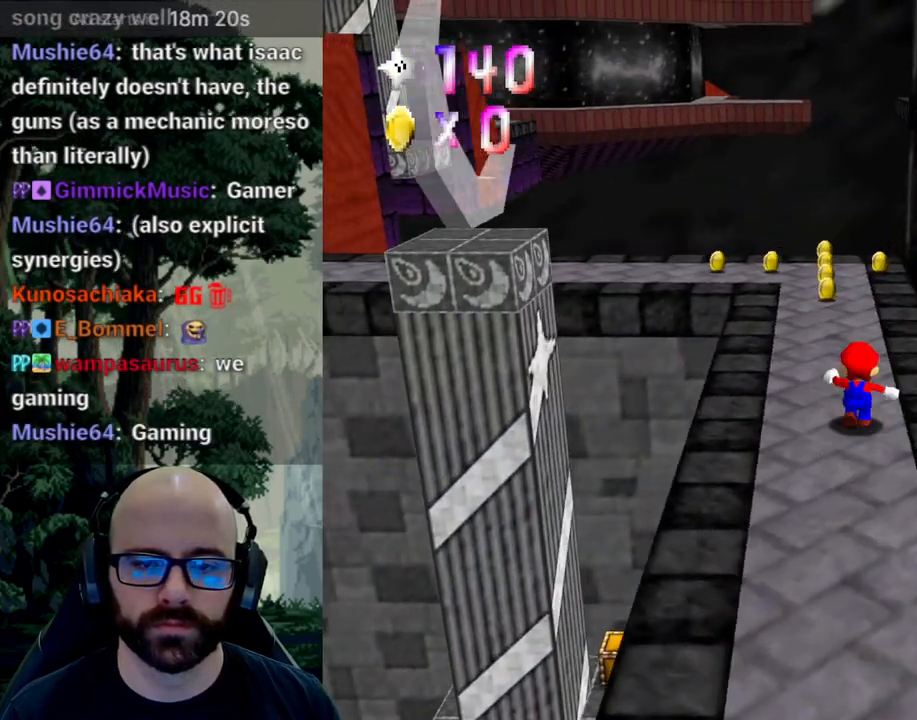
{"buttons": [], "left_stick": "up", "right_stick": "right", "events": [[483, "right_stick", "right"]]}
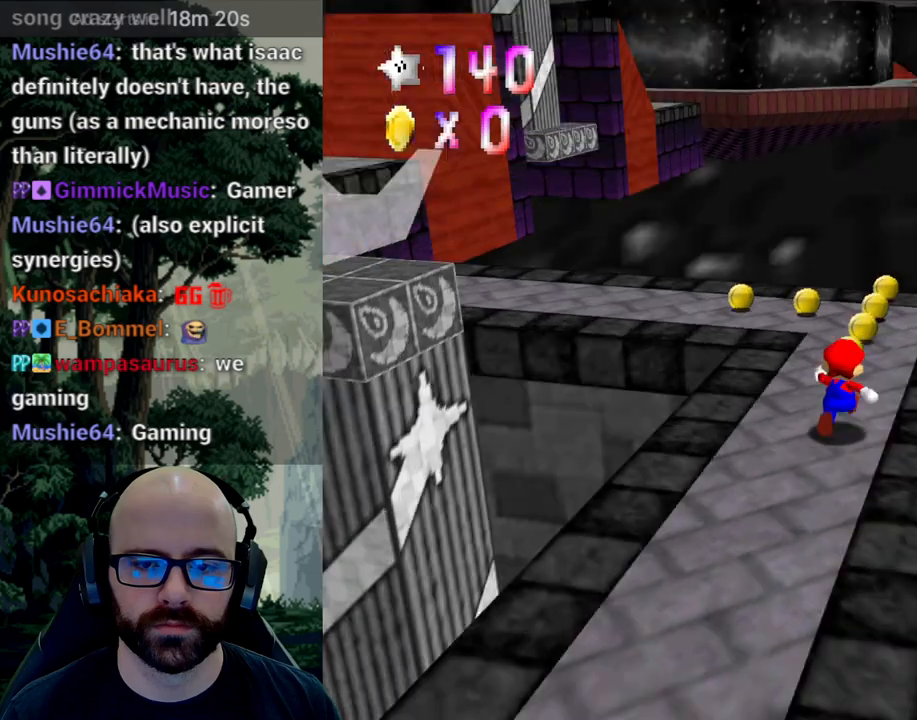
{"buttons": [], "left_stick": "up-right", "right_stick": "right", "events": [[117, "right_stick", "center"], [150, "left_stick", "up-right"], [350, "right_stick", "right"]]}
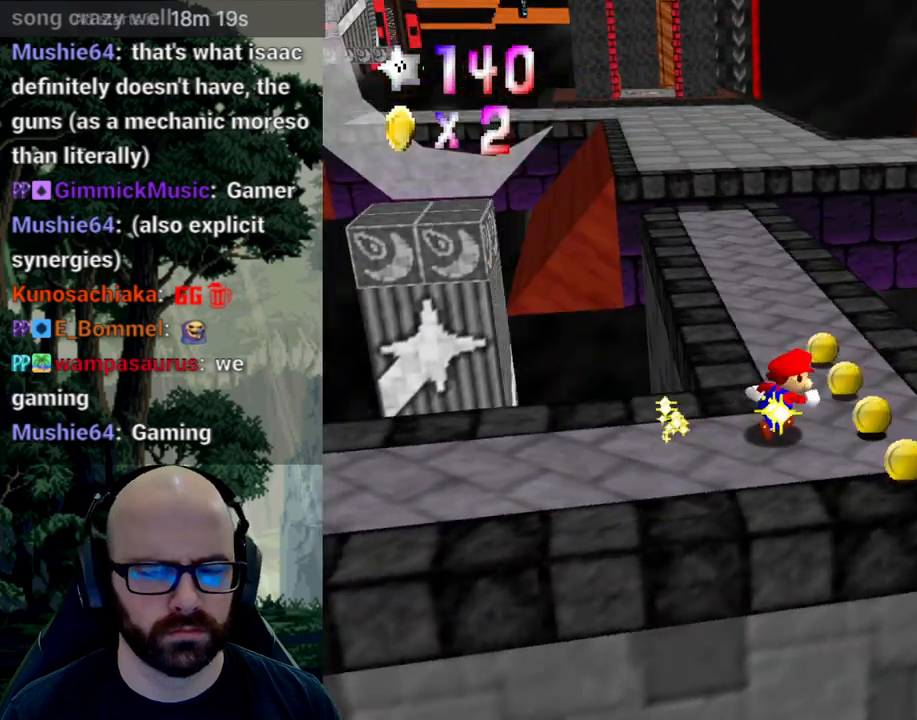
{"buttons": [], "left_stick": "up", "right_stick": "center", "events": [[17, "right_stick", "center"], [267, "left_stick", "up"]]}
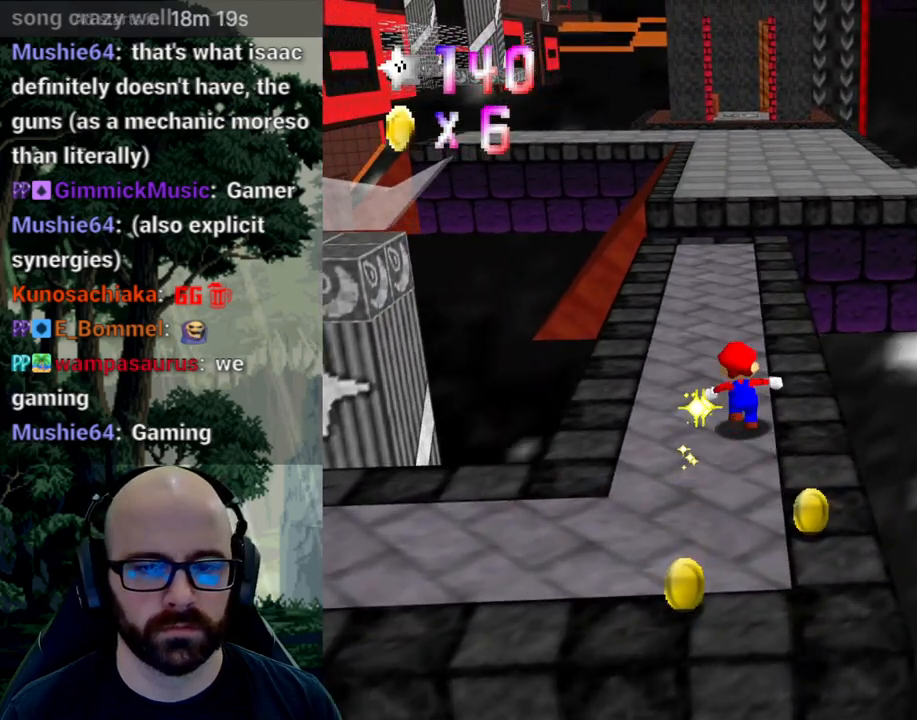
{"buttons": ["A"], "left_stick": "up-left", "right_stick": "center", "events": [[67, "X", "down"], [283, "left_stick", "up-left"], [500, "A", "down"], [500, "X", "up"]]}
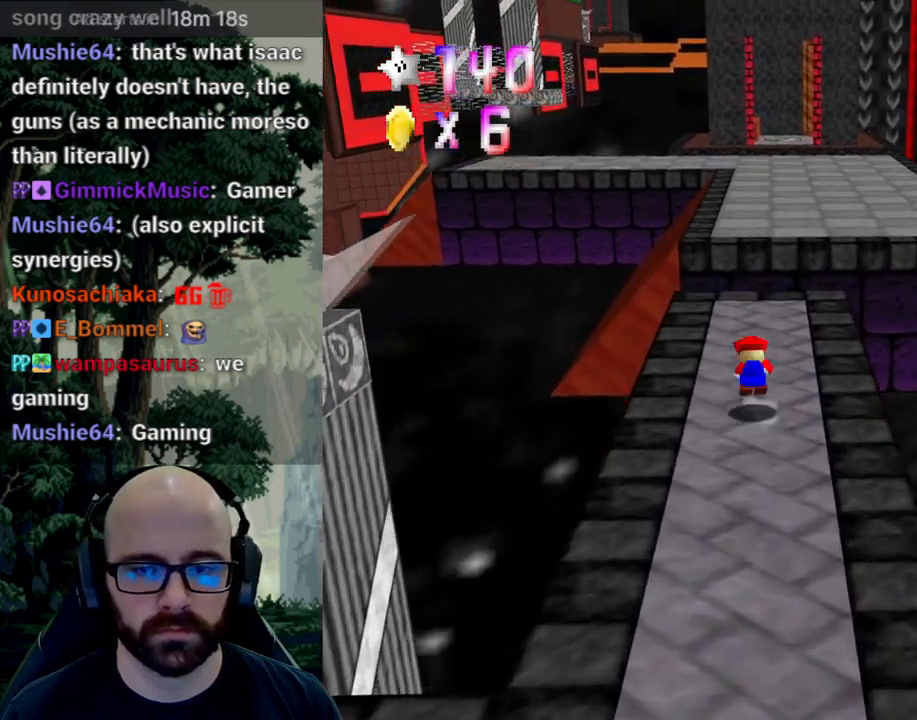
{"buttons": ["X"], "left_stick": "up", "right_stick": "center", "events": [[67, "A", "up"], [67, "X", "down"], [133, "left_stick", "up"]]}
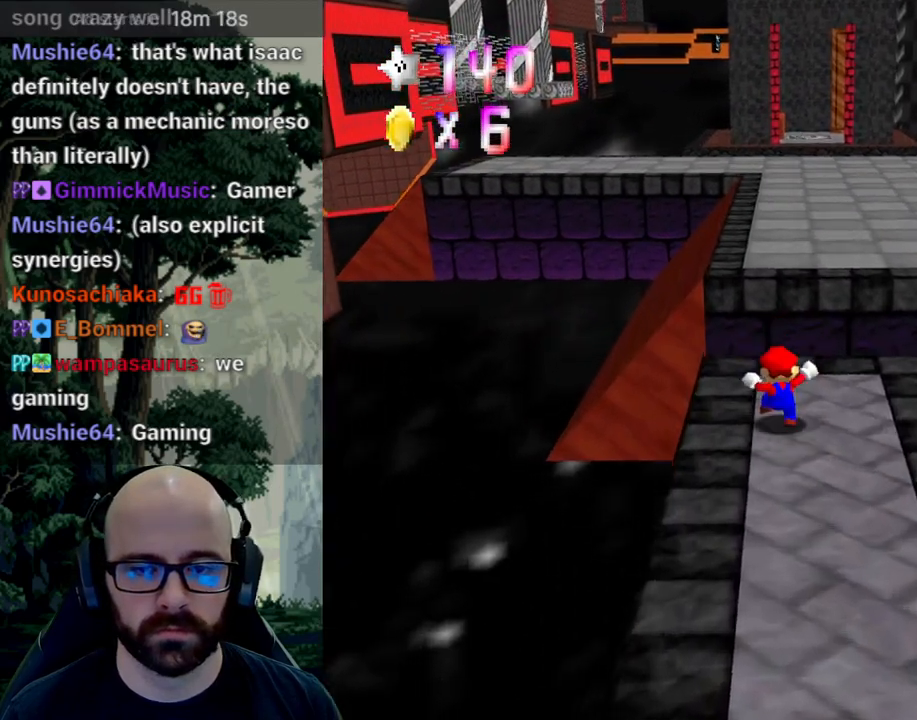
{"buttons": ["X"], "left_stick": "up-right", "right_stick": "center", "events": [[150, "A", "down"], [150, "X", "up"], [150, "right_stick", "down"], [300, "right_stick", "center"], [350, "A", "up"], [350, "X", "down"], [383, "left_stick", "up-right"]]}
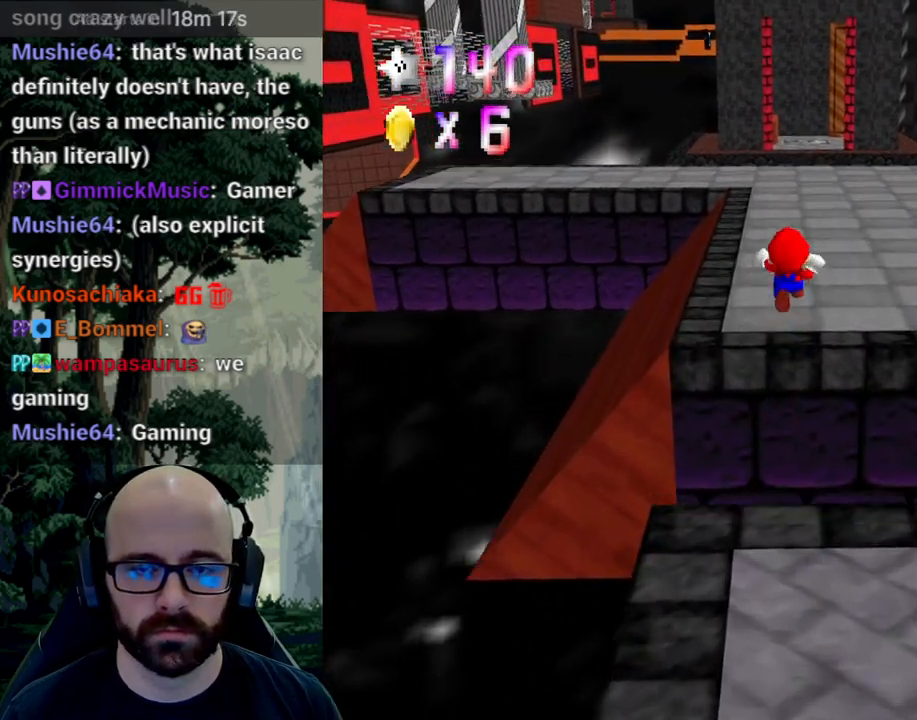
{"buttons": ["X"], "left_stick": "up-right", "right_stick": "left", "events": [[17, "X", "up"], [317, "X", "down"], [450, "right_stick", "left"]]}
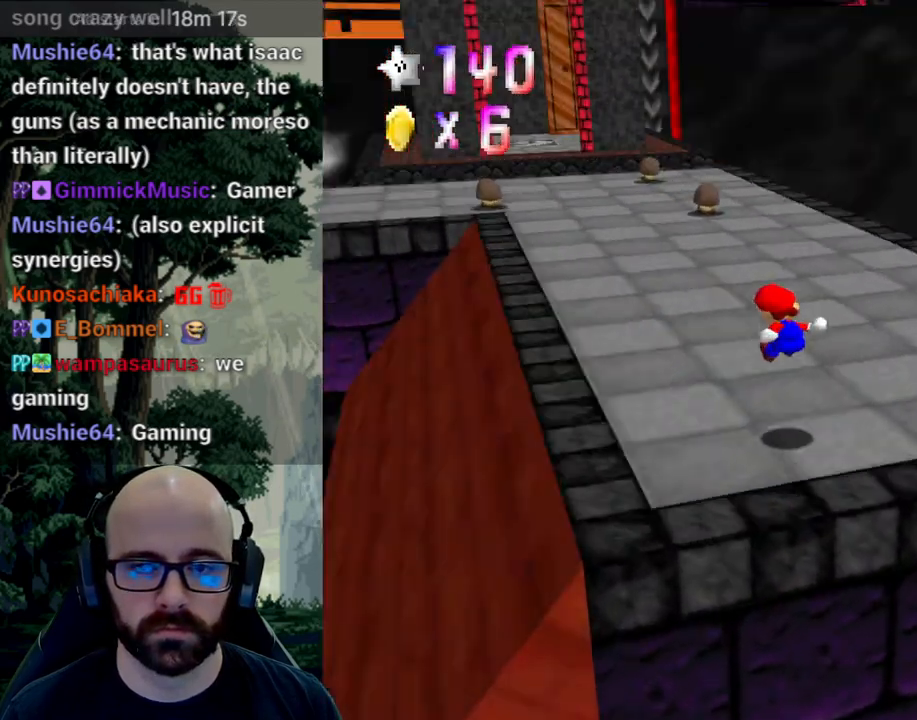
{"buttons": [], "left_stick": "up", "right_stick": "center", "events": [[67, "right_stick", "center"], [83, "X", "up"], [83, "left_stick", "center"], [133, "X", "down"], [150, "right_stick", "left"], [250, "X", "up"], [250, "left_stick", "up"], [250, "right_stick", "center"]]}
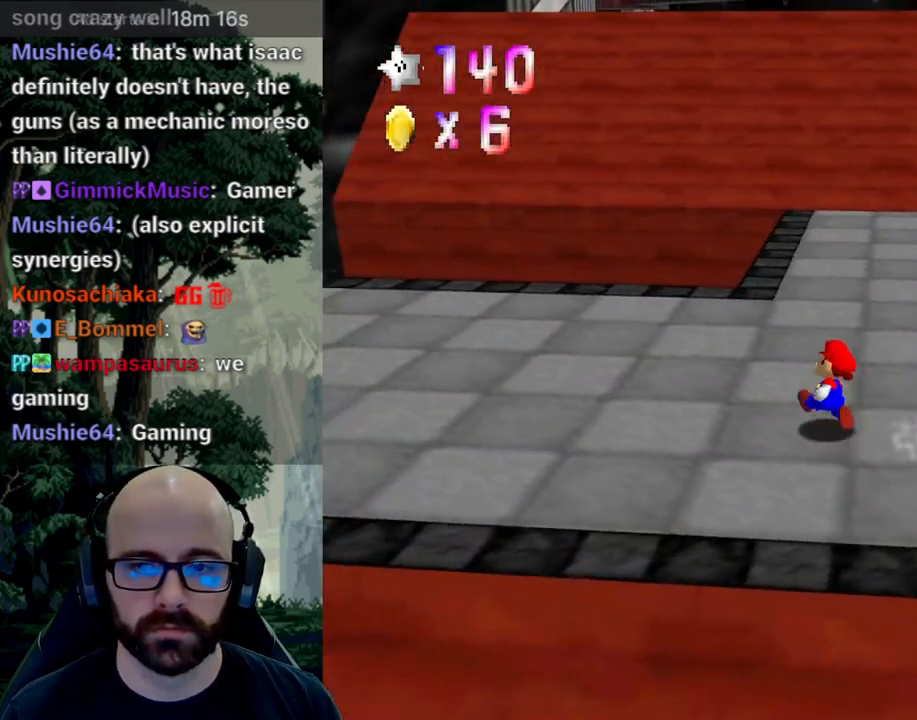
{"buttons": ["X"], "left_stick": "up-right", "right_stick": "center", "events": [[183, "X", "down"], [367, "left_stick", "up-right"]]}
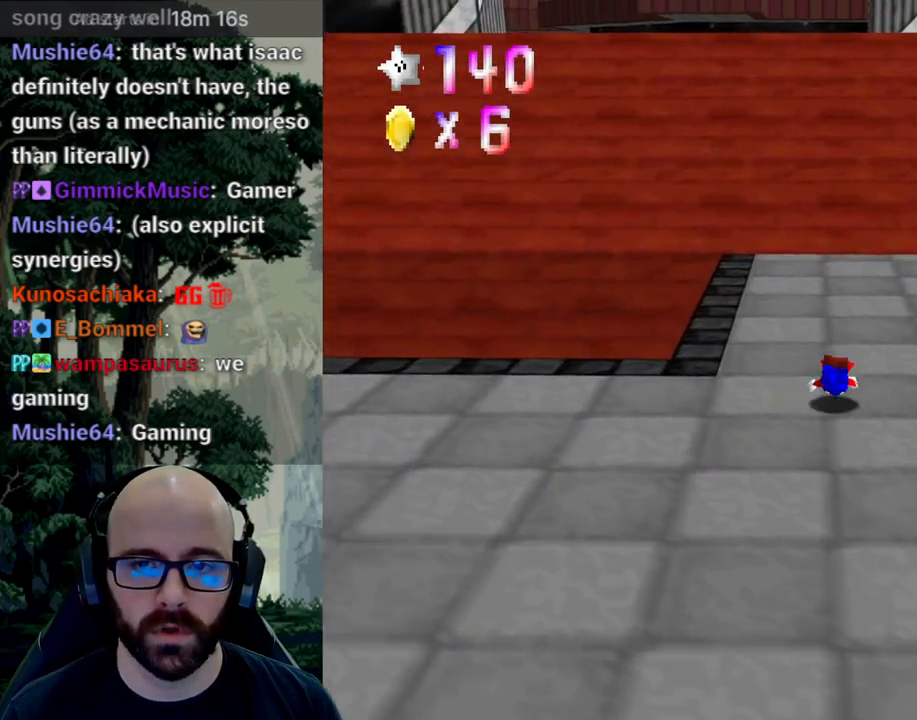
{"buttons": [], "left_stick": "right", "right_stick": "right", "events": [[50, "left_stick", "down-right"], [67, "A", "down"], [67, "X", "up"], [167, "A", "up"], [167, "X", "down"], [233, "A", "down"], [267, "left_stick", "right"], [300, "A", "up"], [483, "X", "up"], [483, "right_stick", "right"]]}
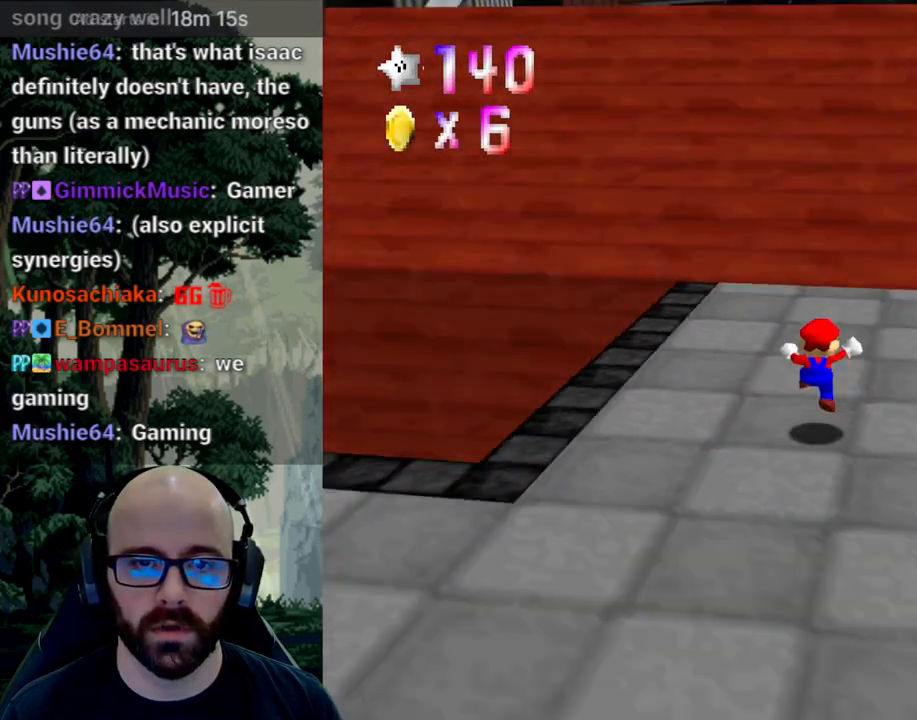
{"buttons": [], "left_stick": "up-right", "right_stick": "center", "events": [[133, "right_stick", "center"], [183, "left_stick", "up-right"]]}
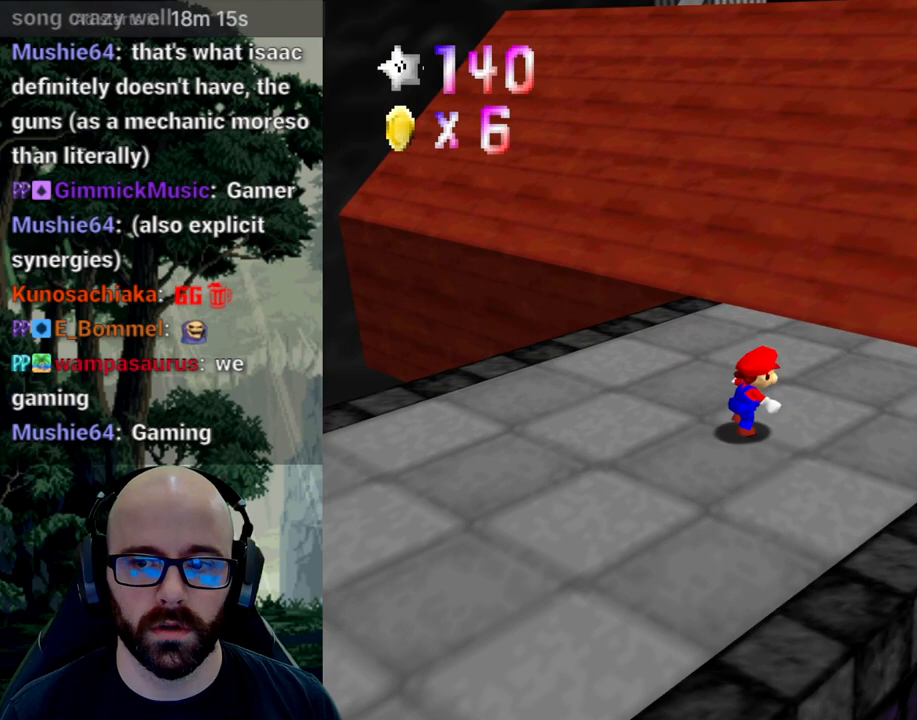
{"buttons": [], "left_stick": "up-right", "right_stick": "center", "events": []}
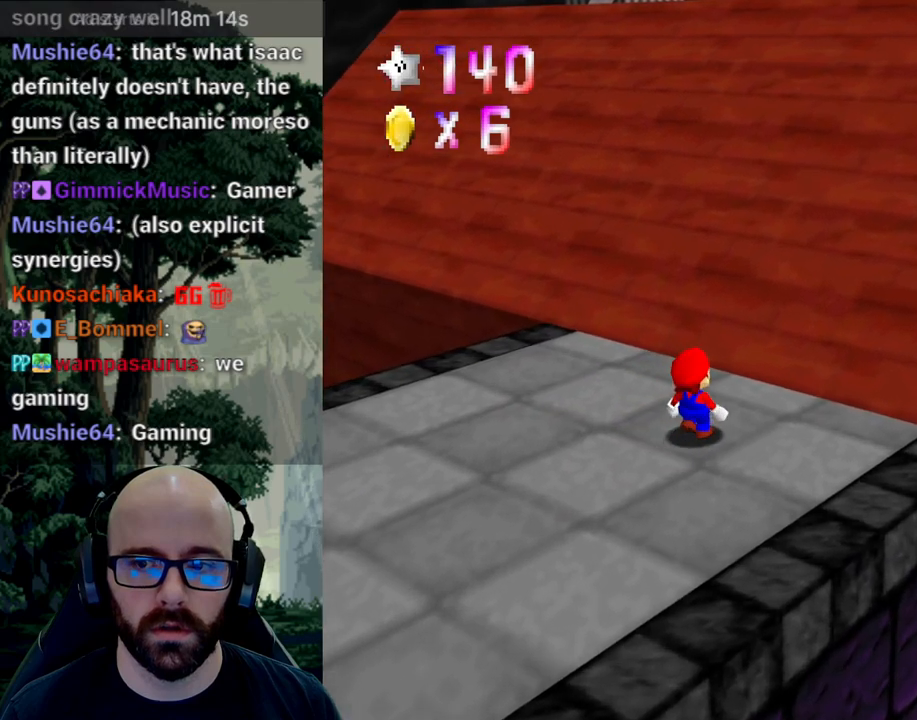
{"buttons": ["X"], "left_stick": "center", "right_stick": "left", "events": [[300, "left_stick", "center"], [400, "X", "down"], [400, "right_stick", "left"]]}
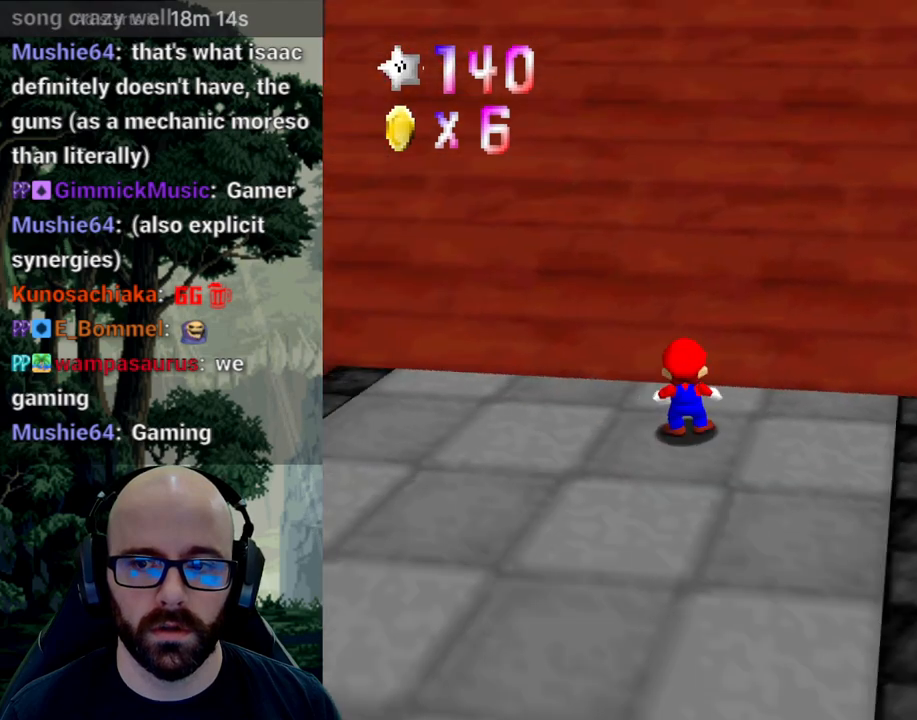
{"buttons": [], "left_stick": "down", "right_stick": "center", "events": [[50, "right_stick", "center"], [67, "X", "up"], [250, "left_stick", "down-right"], [383, "left_stick", "down"]]}
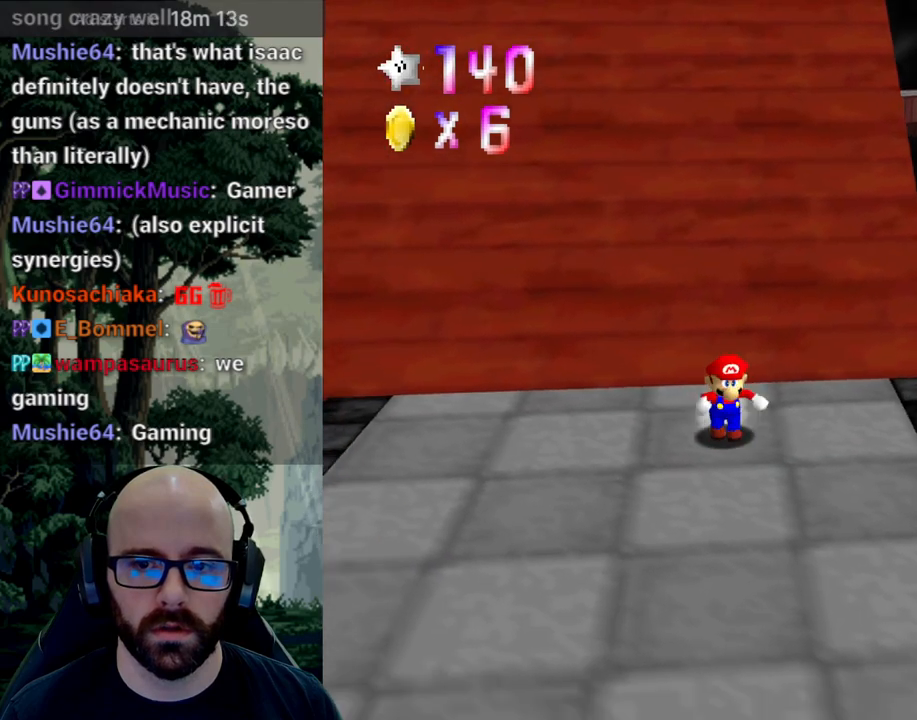
{"buttons": [], "left_stick": "down-right", "right_stick": "center", "events": [[400, "left_stick", "down-right"]]}
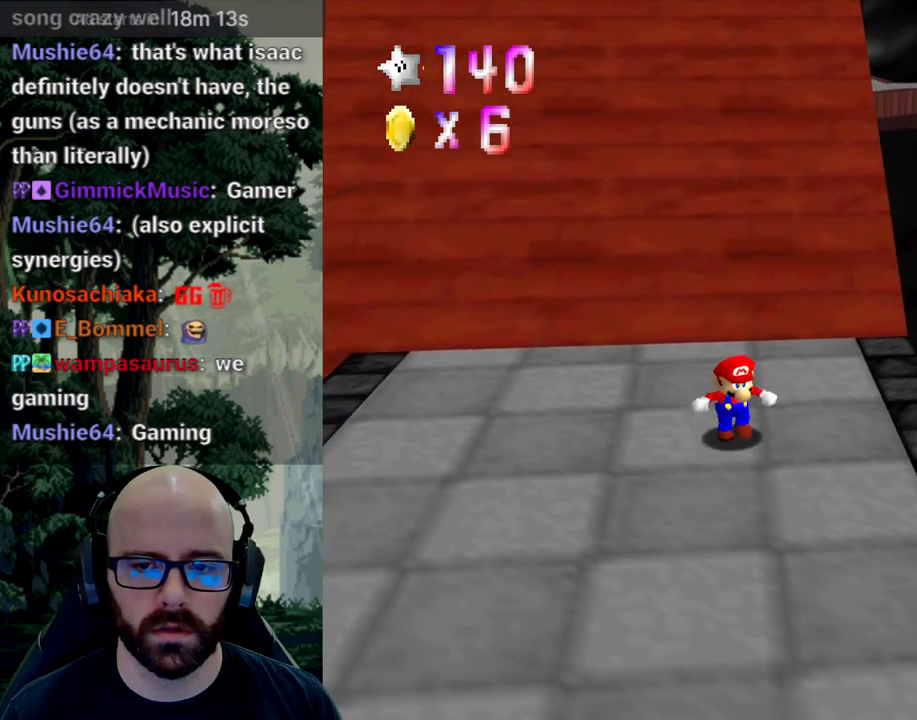
{"buttons": ["X"], "left_stick": "center", "right_stick": "center", "events": [[17, "X", "down"], [450, "left_stick", "center"]]}